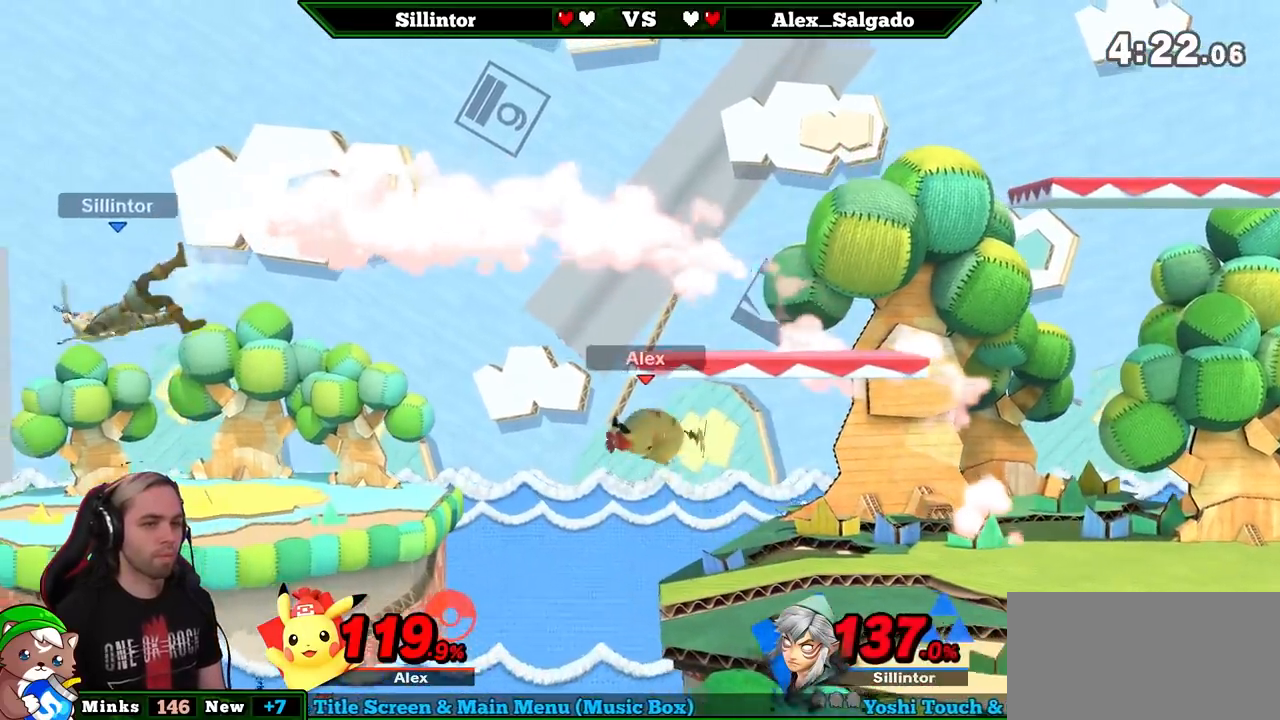
Gameplay with a controller (Nintendo layout); each line is a JSON object with the inputs held at the frame after it. "events" lists button and stick changes between this image and that frame as [ms after this image, input, new state], when the widget could be followed in between. Not read: L3 R3.
{"buttons": ["B"], "left_stick": "down", "right_stick": "center", "events": [[117, "left_stick", "down"]]}
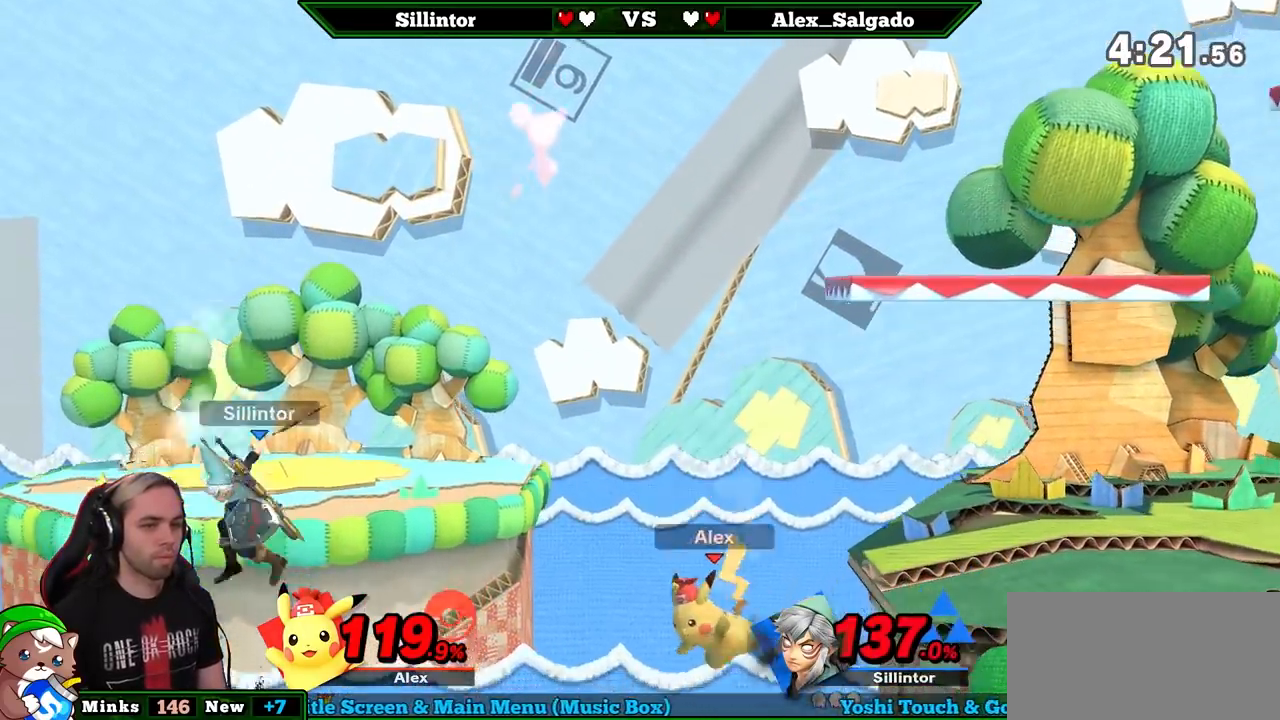
{"buttons": [], "left_stick": "right", "right_stick": "center", "events": [[50, "B", "up"], [117, "left_stick", "center"], [433, "left_stick", "right"]]}
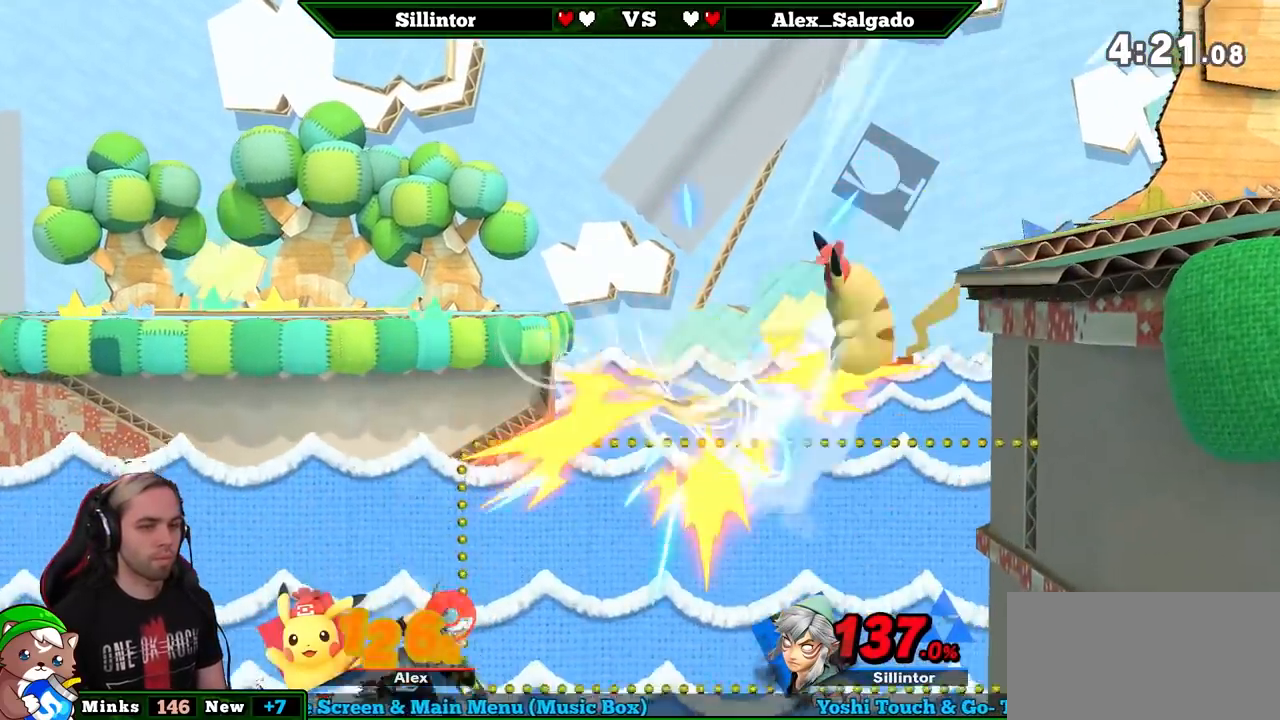
{"buttons": [], "left_stick": "up-right", "right_stick": "center", "events": [[67, "Y", "down"], [183, "Y", "up"], [250, "Y", "down"], [400, "Y", "up"], [400, "left_stick", "up-right"]]}
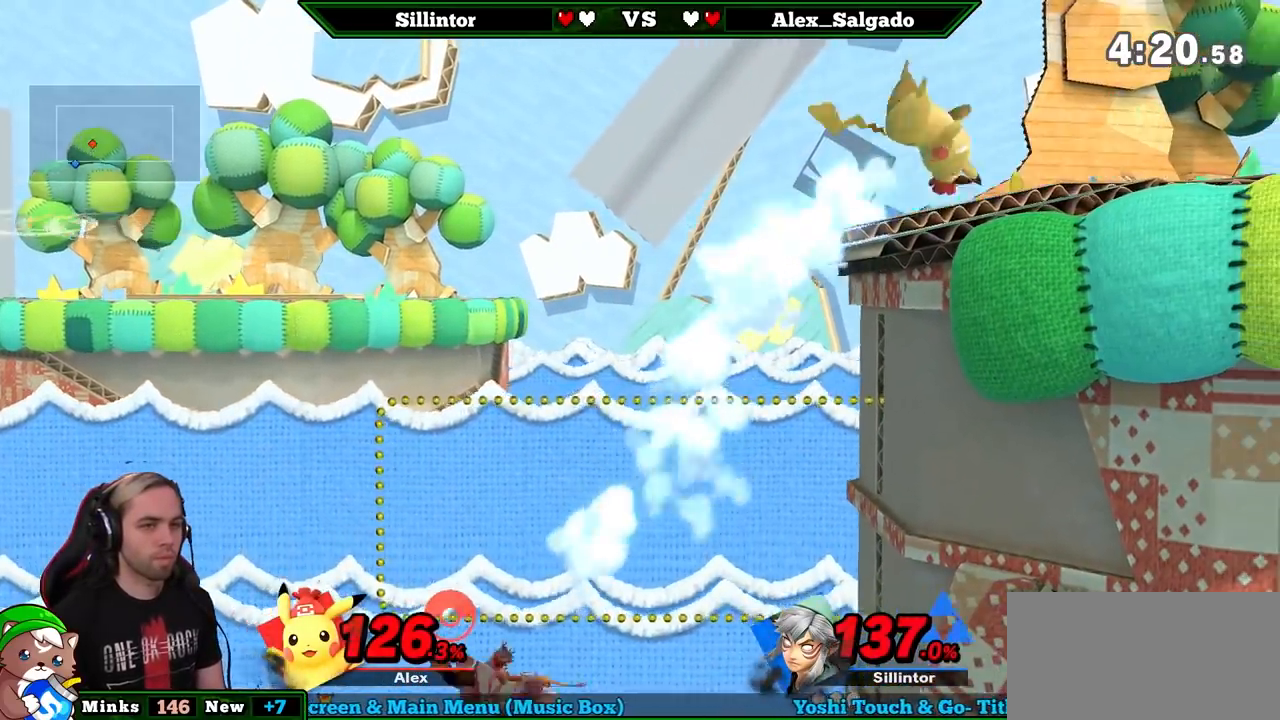
{"buttons": [], "left_stick": "center", "right_stick": "center", "events": [[33, "B", "down"], [400, "B", "up"], [467, "left_stick", "center"]]}
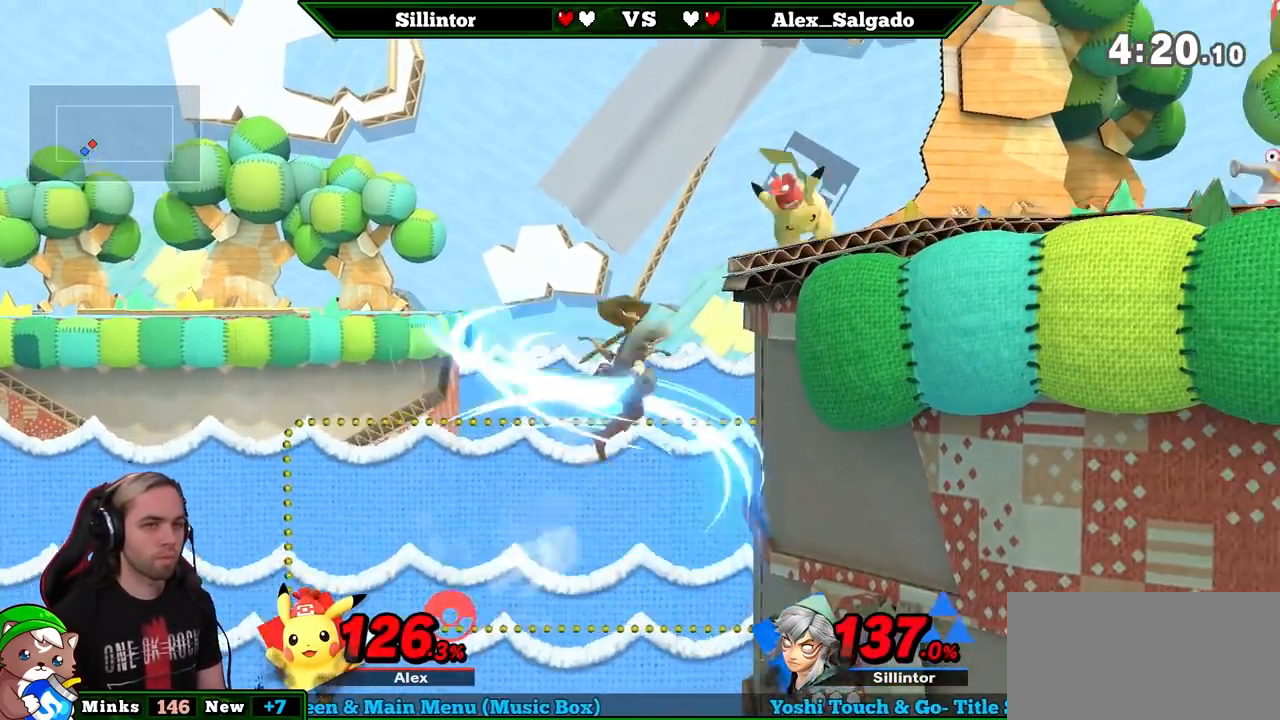
{"buttons": [], "left_stick": "right", "right_stick": "center", "events": [[467, "left_stick", "right"]]}
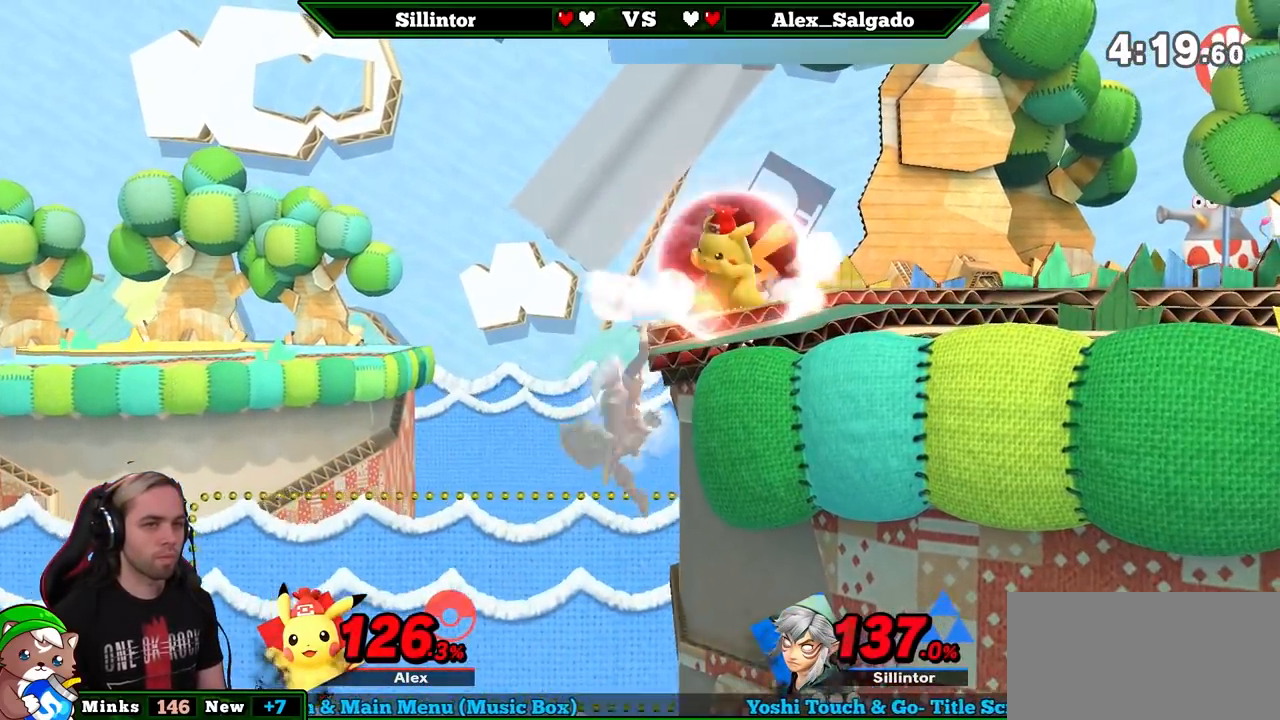
{"buttons": ["L1"], "left_stick": "right", "right_stick": "center", "events": [[250, "L1", "down"]]}
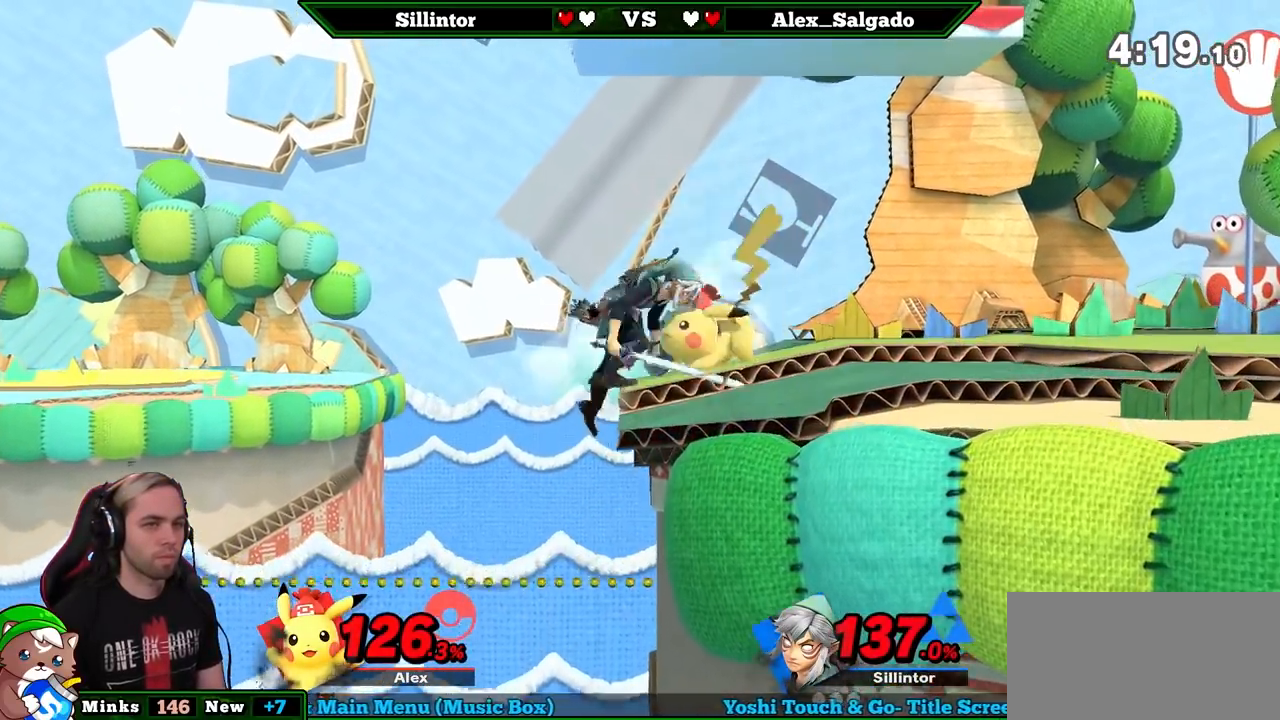
{"buttons": ["Y"], "left_stick": "right", "right_stick": "center", "events": [[367, "L1", "up"], [367, "left_stick", "center"], [400, "Y", "down"], [500, "left_stick", "right"]]}
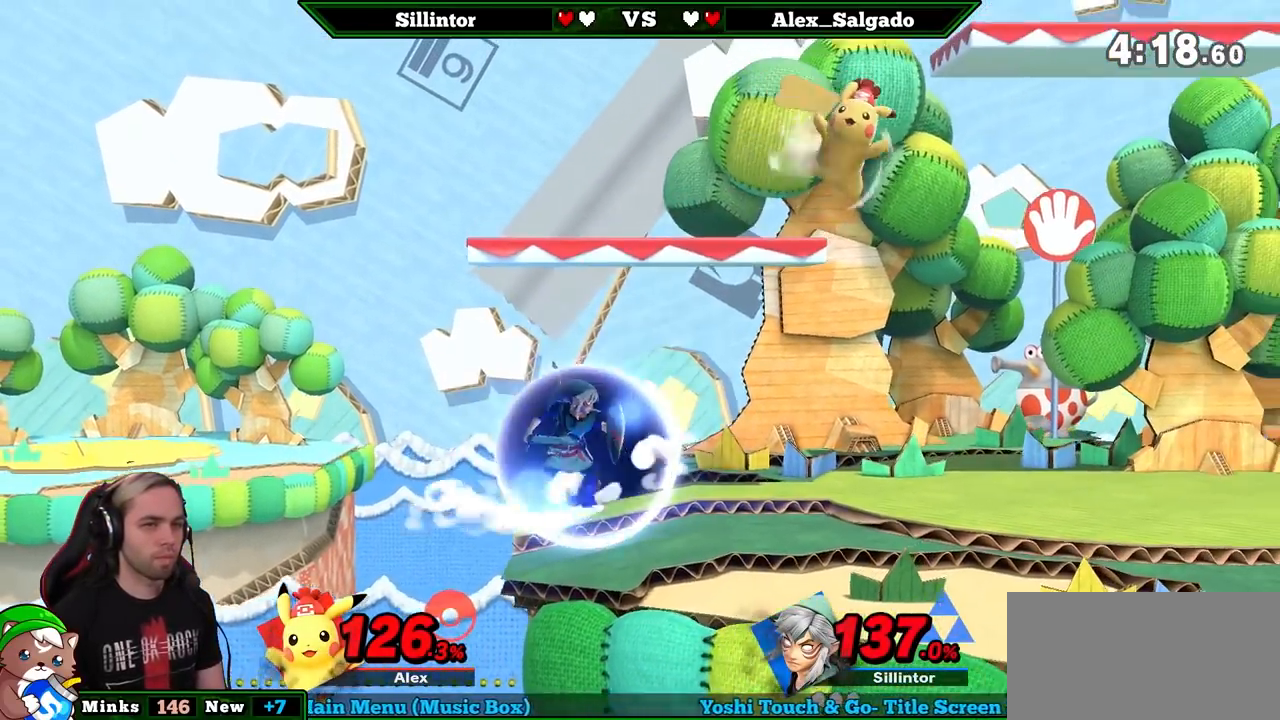
{"buttons": ["A"], "left_stick": "center", "right_stick": "center", "events": [[217, "Y", "up"], [300, "left_stick", "center"], [400, "A", "down"]]}
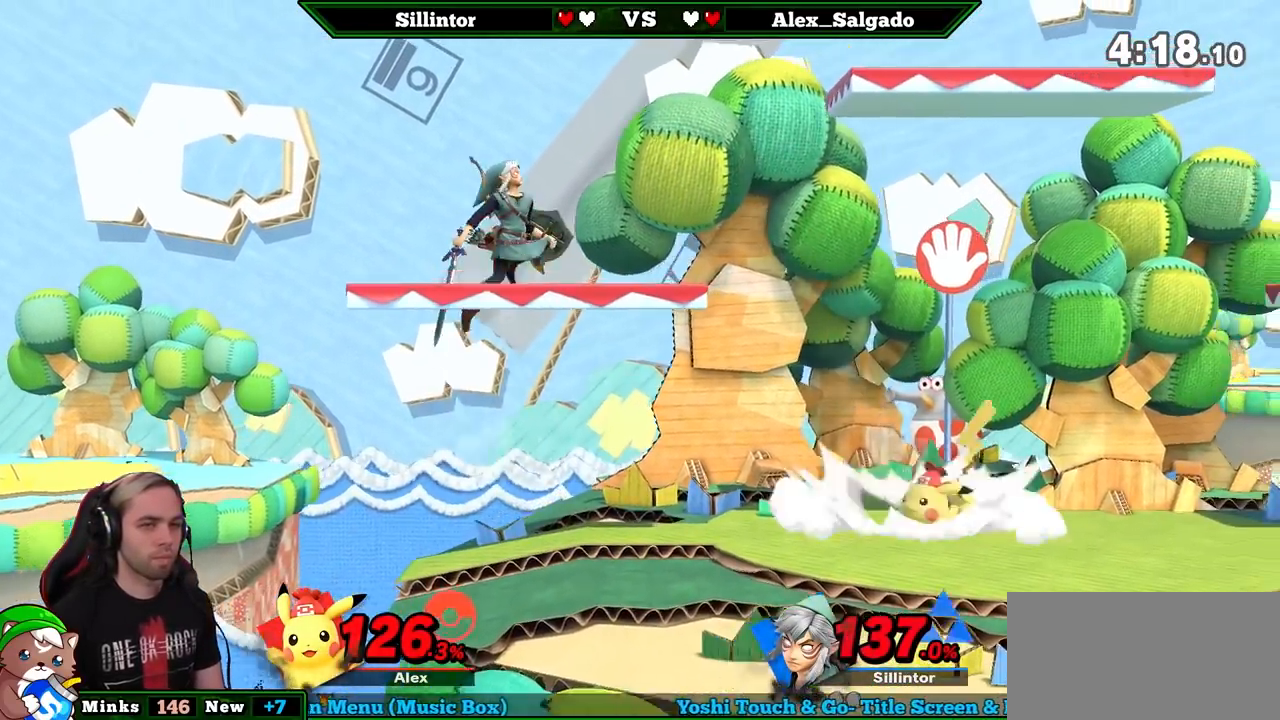
{"buttons": [], "left_stick": "center", "right_stick": "center", "events": [[17, "left_stick", "down"], [83, "A", "up"], [150, "left_stick", "center"], [250, "left_stick", "left"], [483, "left_stick", "center"]]}
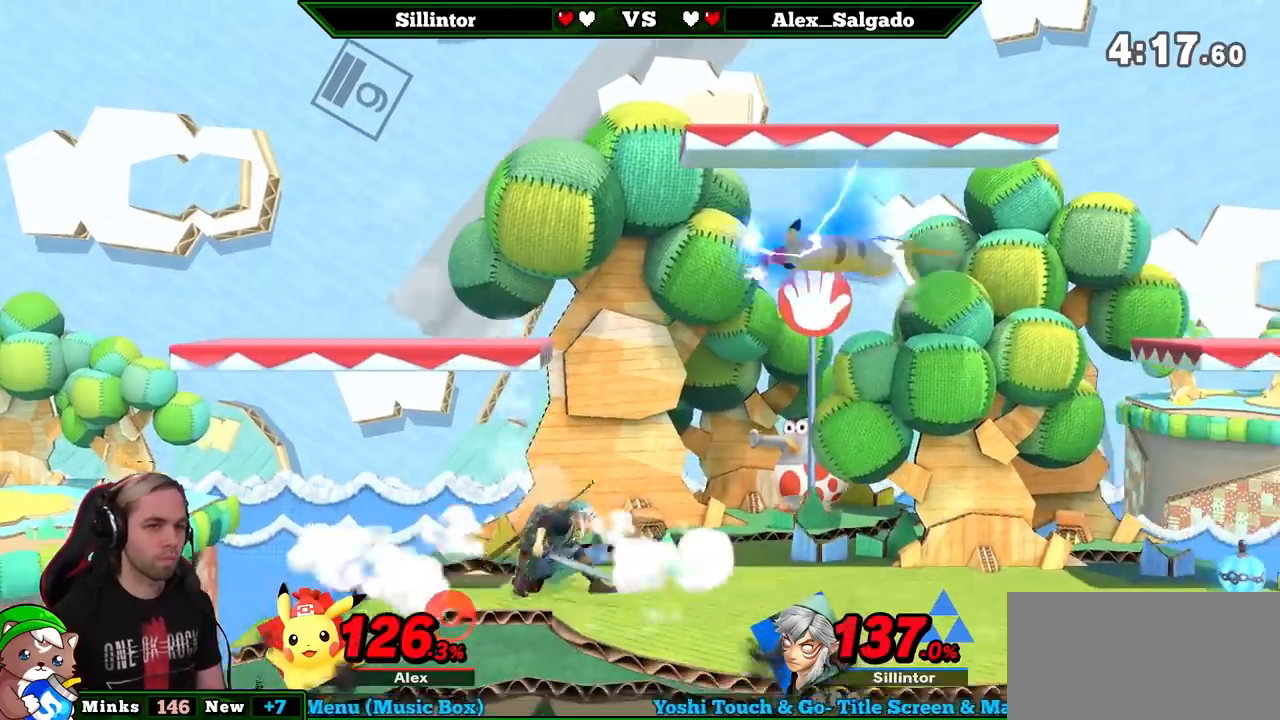
{"buttons": [], "left_stick": "center", "right_stick": "center", "events": [[83, "left_stick", "right"], [183, "Y", "down"], [217, "A", "down"], [217, "left_stick", "center"], [367, "A", "up"], [367, "Y", "up"], [367, "left_stick", "right"], [467, "left_stick", "center"]]}
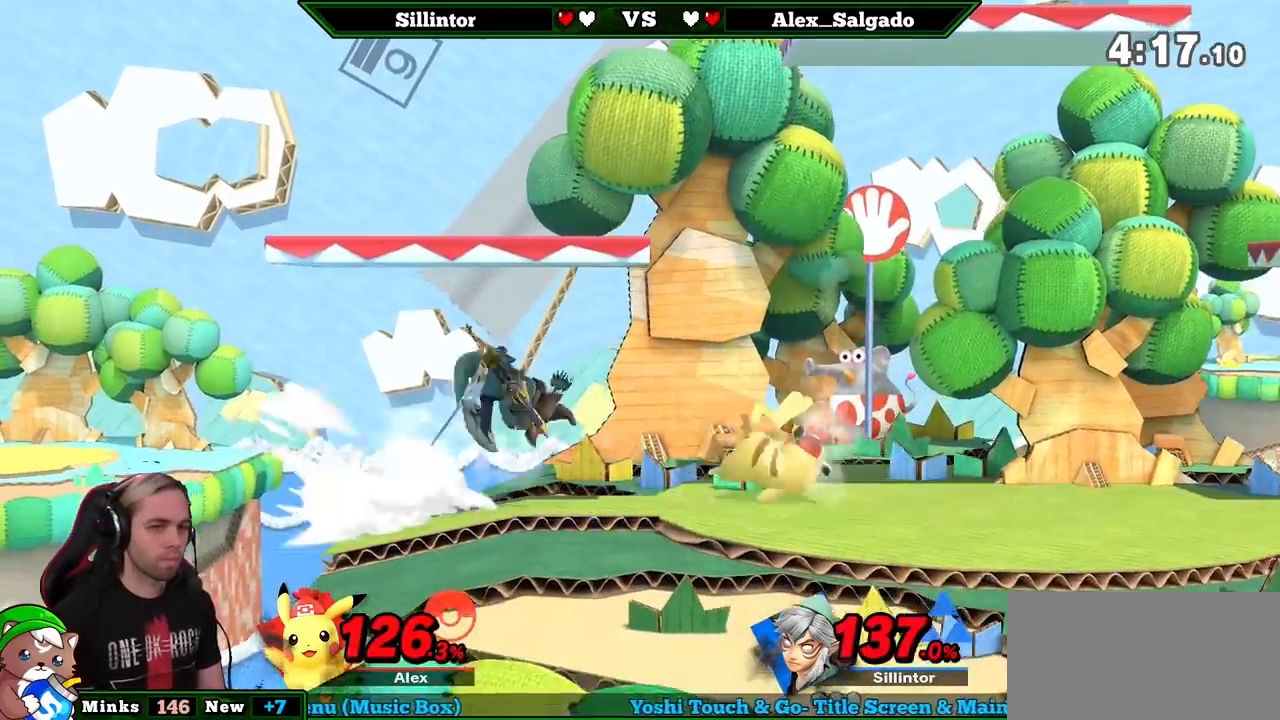
{"buttons": [], "left_stick": "center", "right_stick": "center", "events": [[17, "left_stick", "down-right"], [83, "left_stick", "down"], [217, "left_stick", "center"]]}
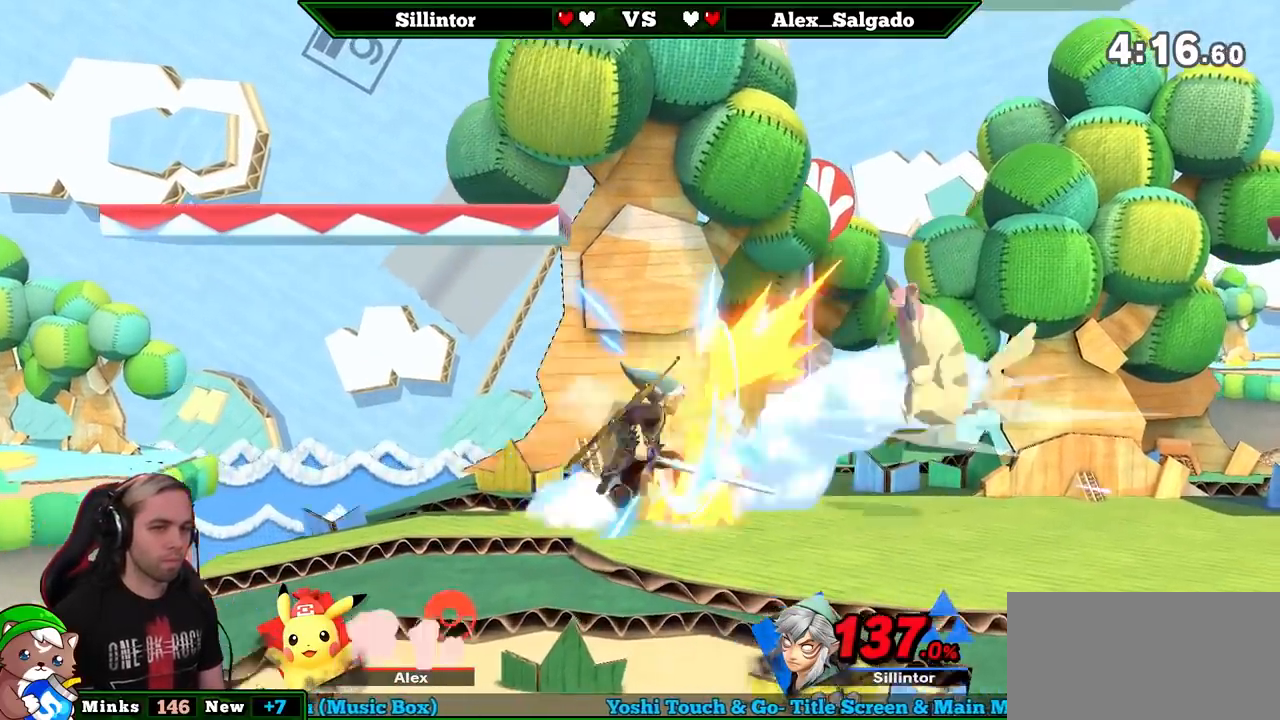
{"buttons": [], "left_stick": "center", "right_stick": "center", "events": [[117, "B", "down"], [117, "left_stick", "down"], [217, "B", "up"], [283, "left_stick", "center"]]}
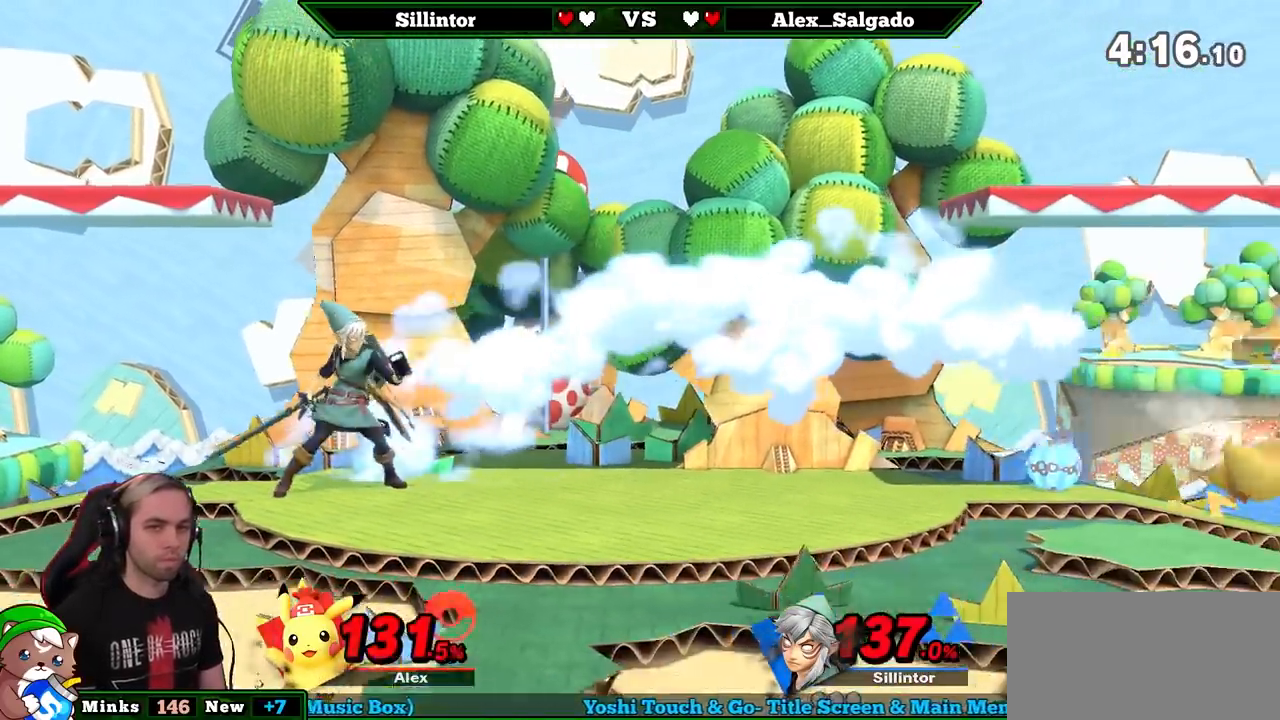
{"buttons": [], "left_stick": "center", "right_stick": "center", "events": []}
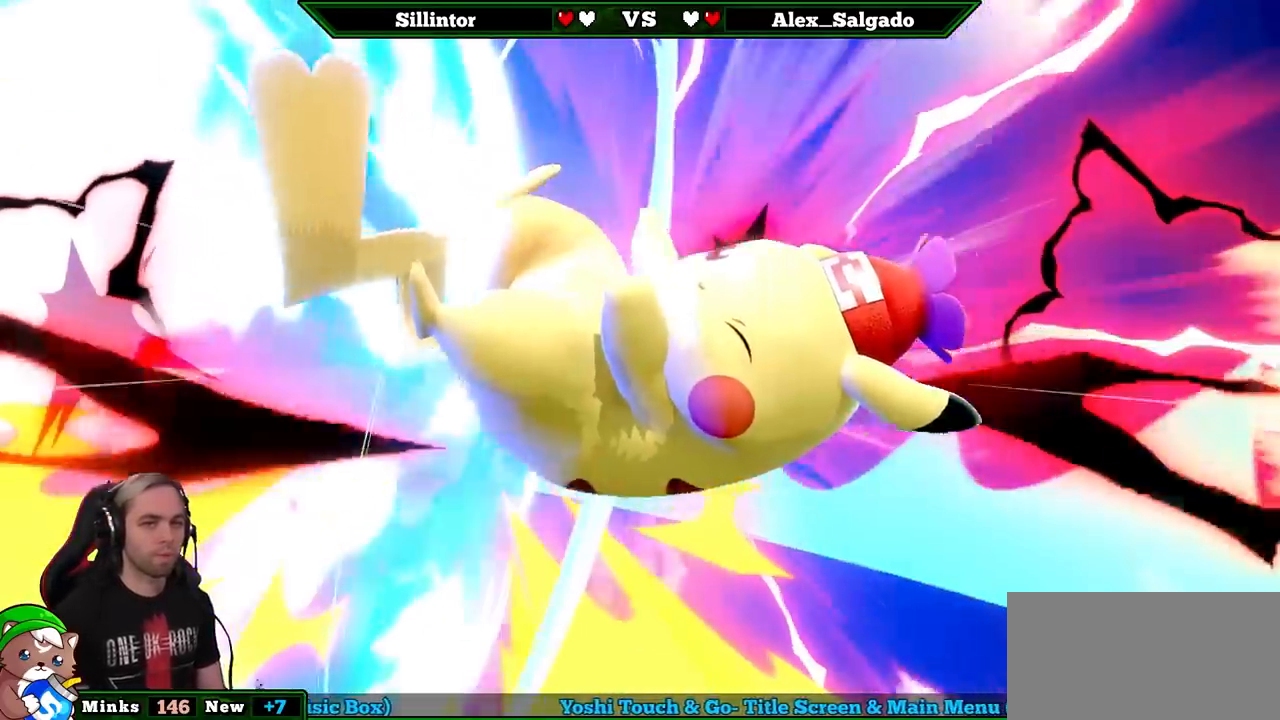
{"buttons": [], "left_stick": "center", "right_stick": "center", "events": []}
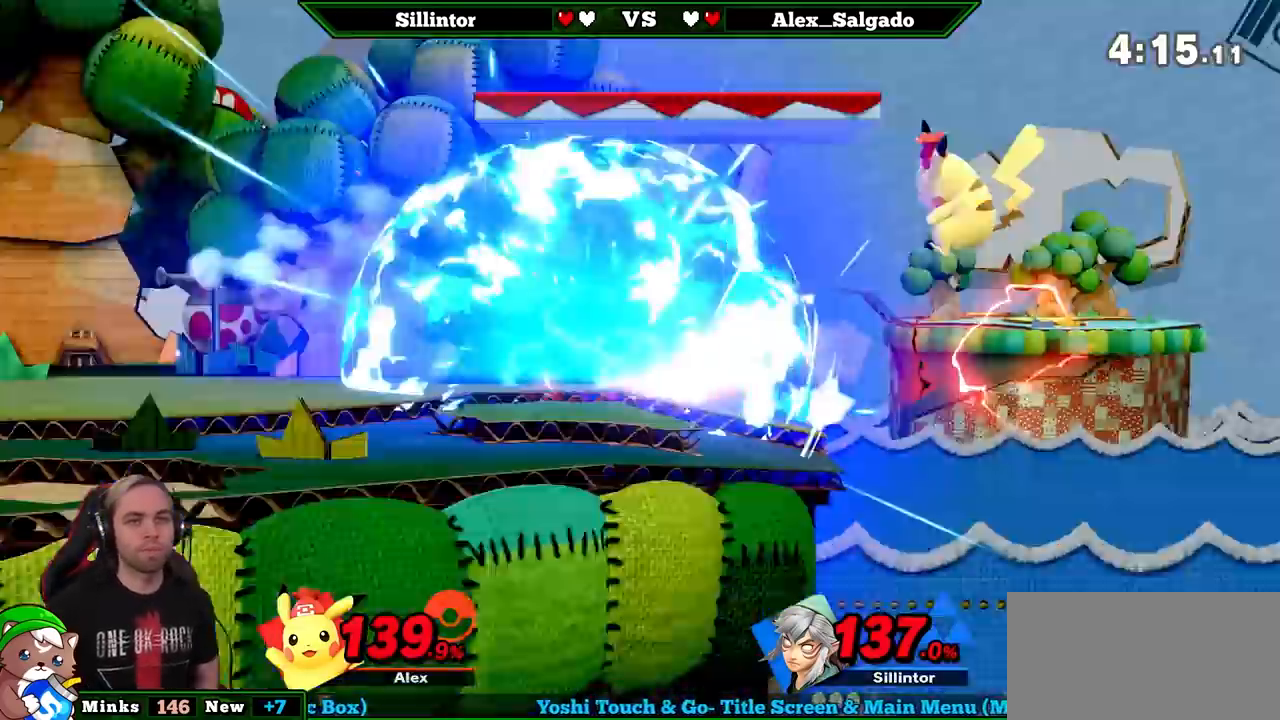
{"buttons": [], "left_stick": "center", "right_stick": "center", "events": []}
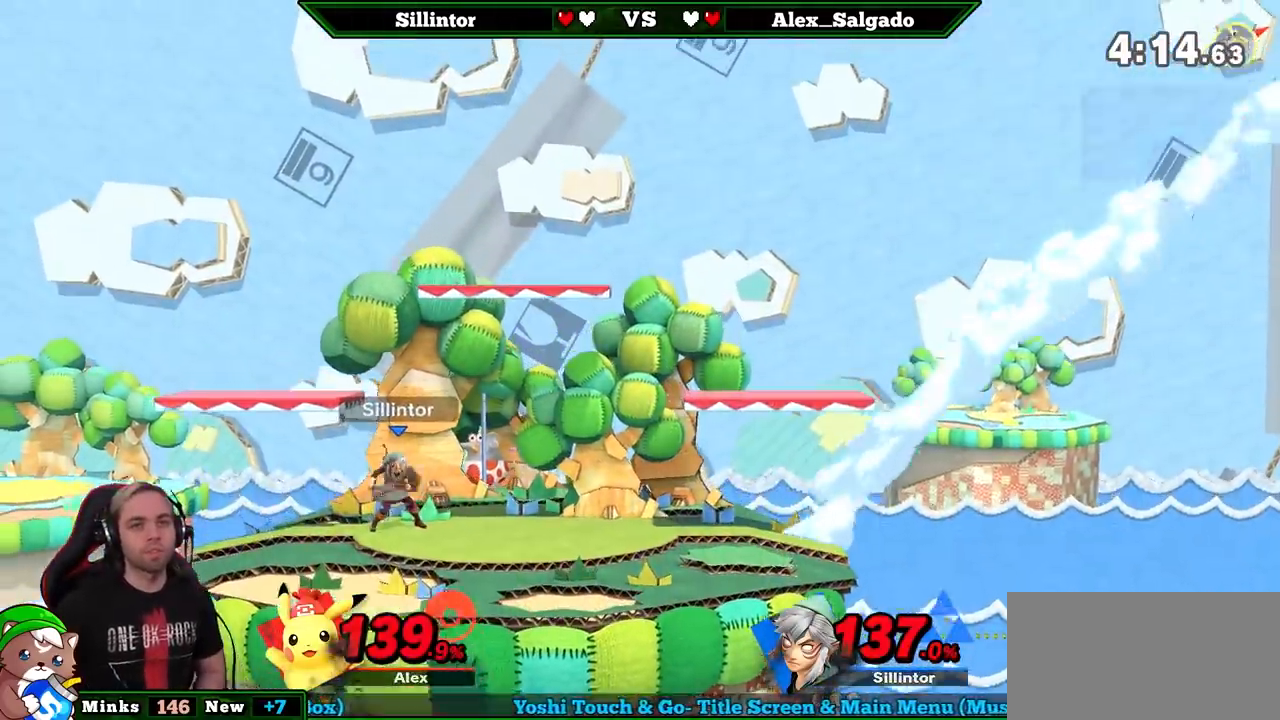
{"buttons": [], "left_stick": "center", "right_stick": "center", "events": []}
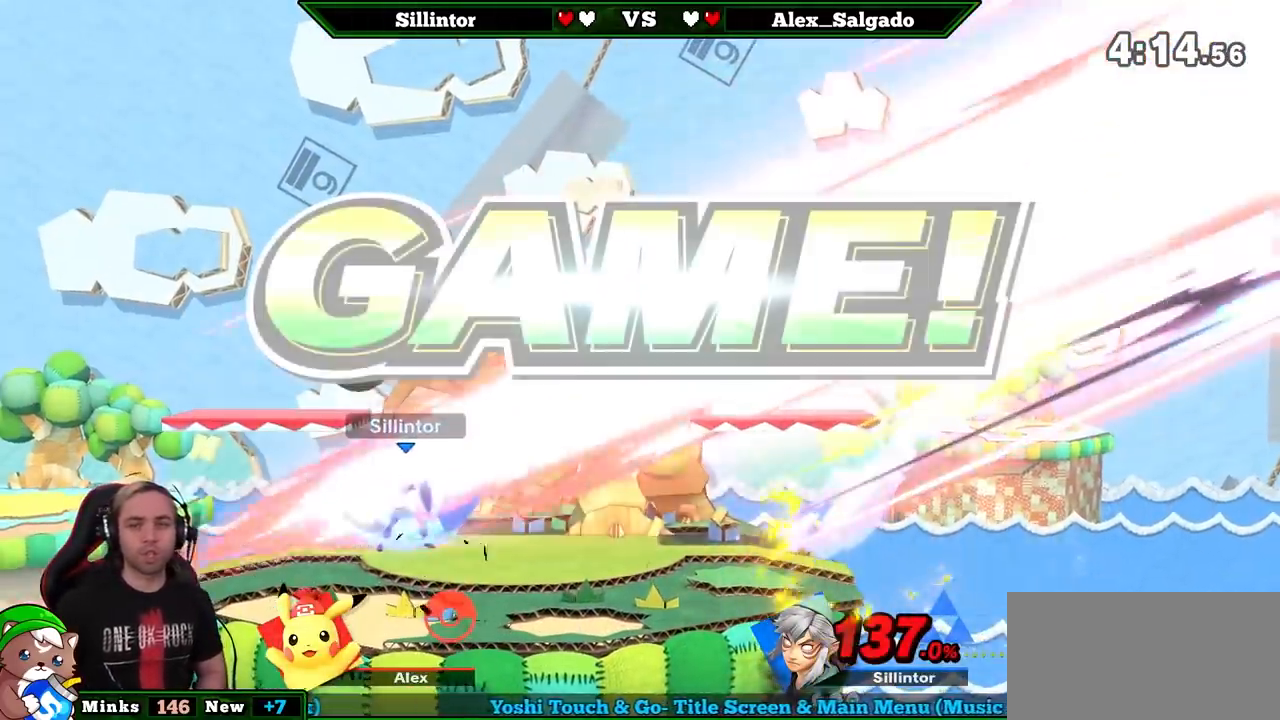
{"buttons": ["L1"], "left_stick": "center", "right_stick": "center", "events": [[450, "L1", "down"]]}
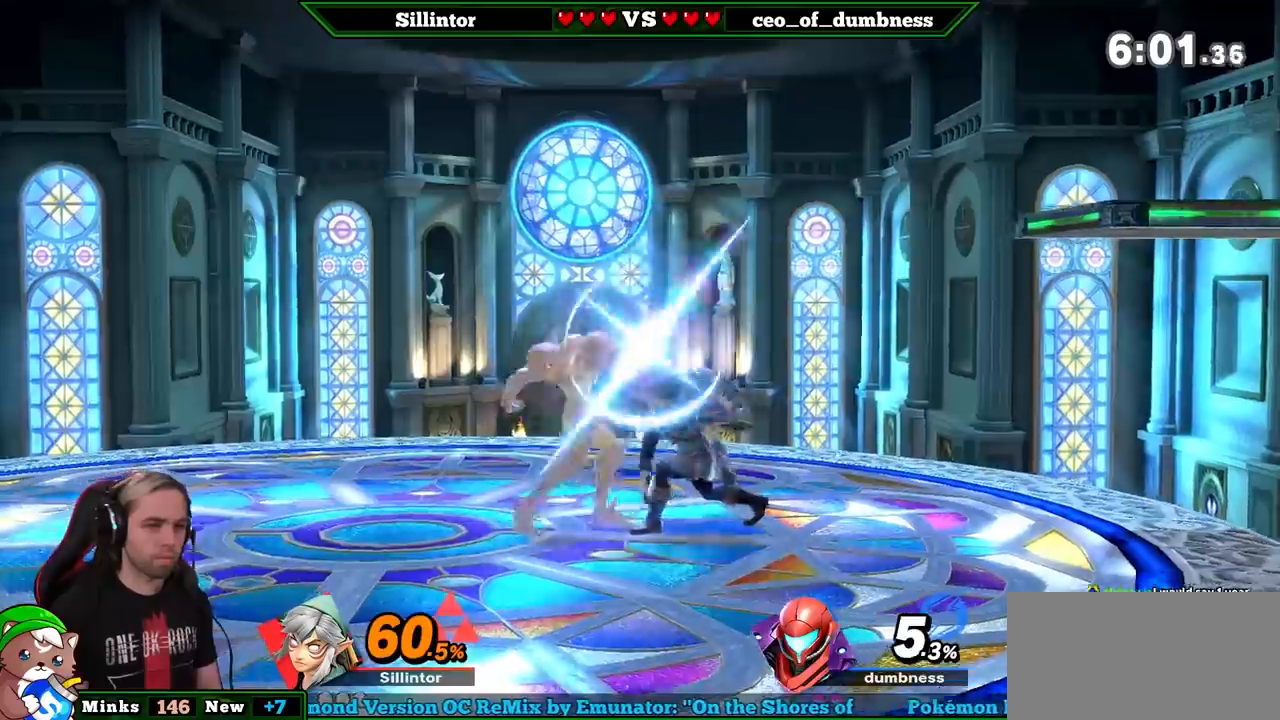
{"buttons": [], "left_stick": "left", "right_stick": "center", "events": [[333, "L1", "up"], [483, "left_stick", "left"]]}
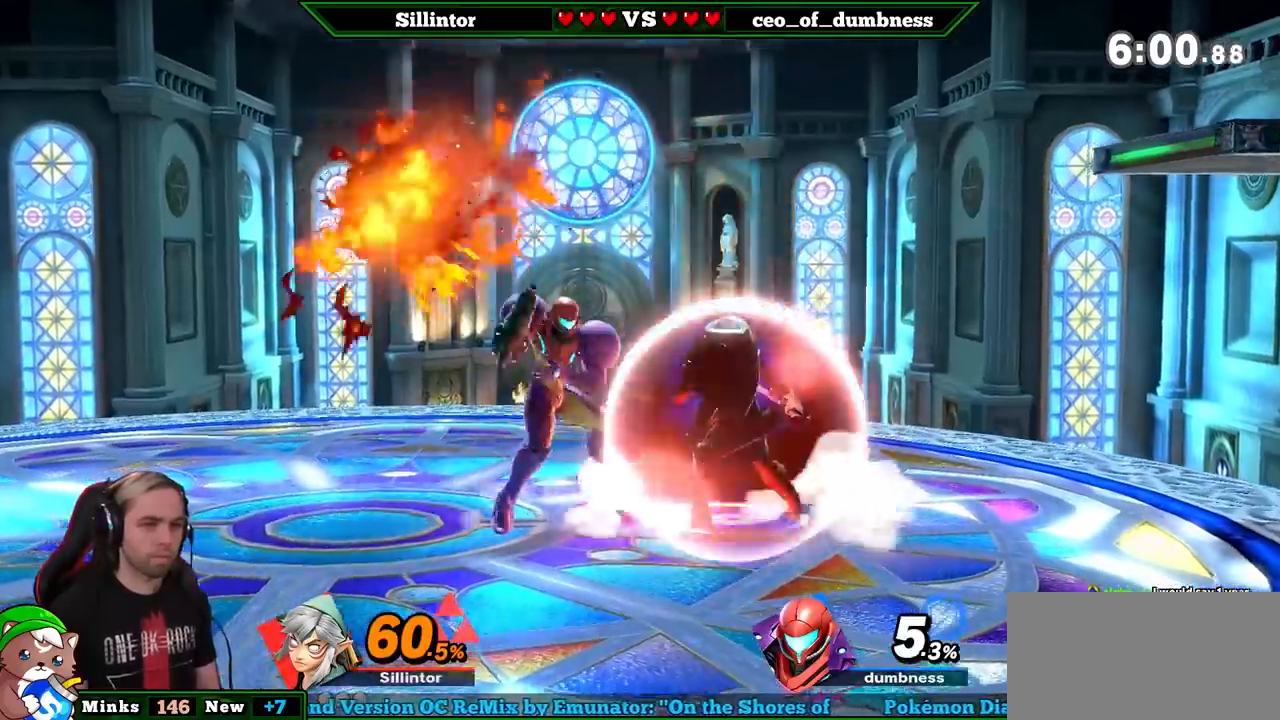
{"buttons": ["B"], "left_stick": "down-left", "right_stick": "center", "events": [[83, "Y", "down"], [83, "left_stick", "center"], [100, "Z", "down"], [167, "left_stick", "left"], [200, "Y", "up"], [200, "Z", "up"], [300, "left_stick", "down-left"], [333, "Y", "down"], [367, "Y", "up"], [450, "B", "down"]]}
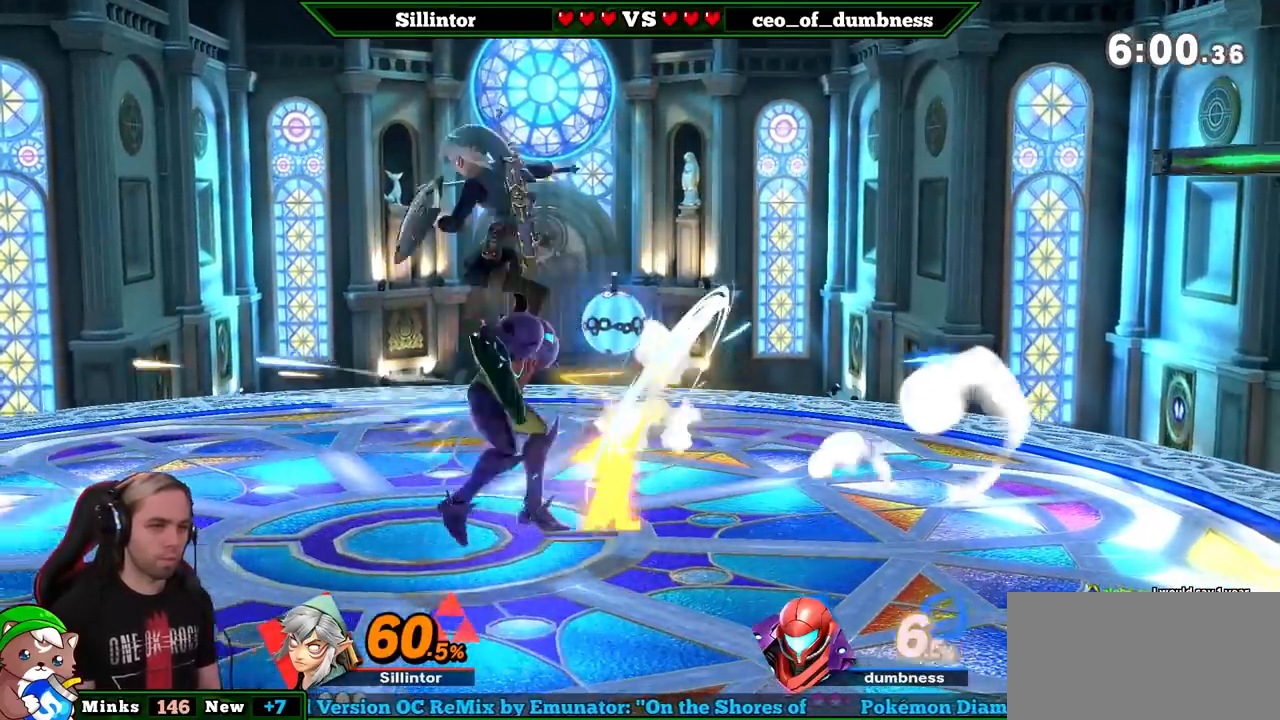
{"buttons": [], "left_stick": "center", "right_stick": "center", "events": [[100, "B", "up"], [333, "left_stick", "center"]]}
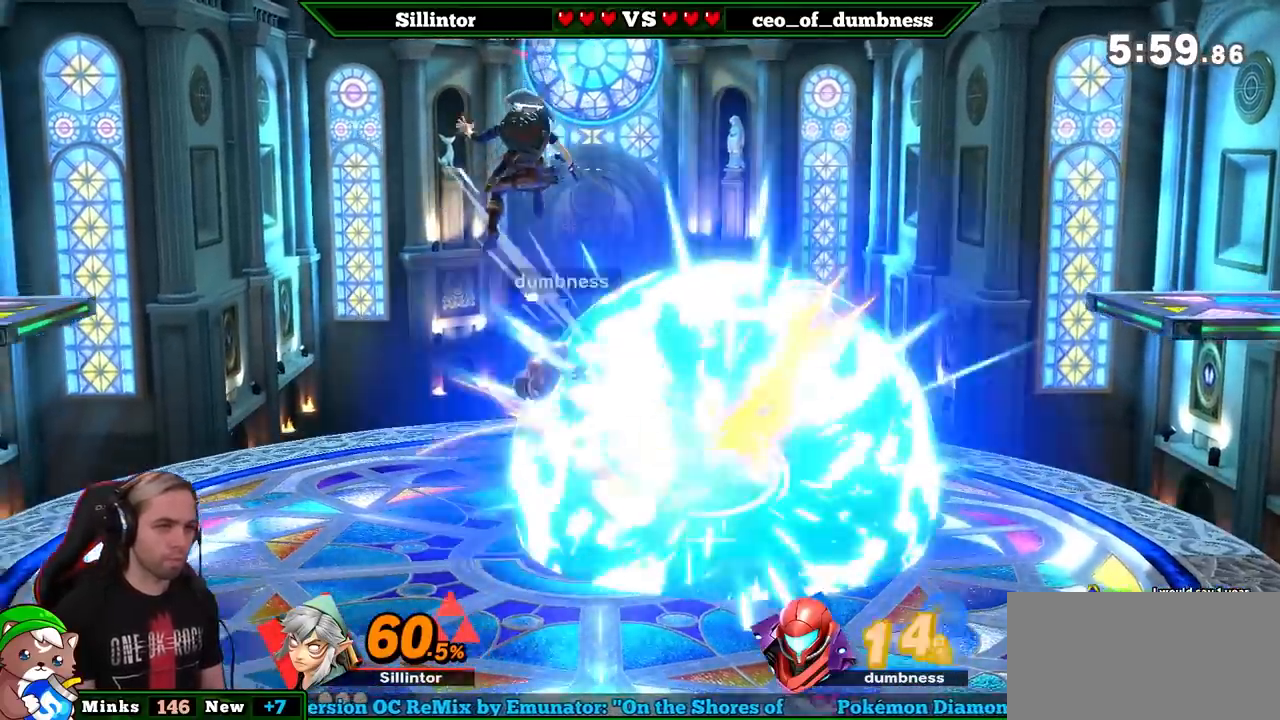
{"buttons": [], "left_stick": "left", "right_stick": "center", "events": [[17, "A", "down"], [117, "A", "up"], [267, "left_stick", "down"], [383, "left_stick", "center"], [450, "left_stick", "left"]]}
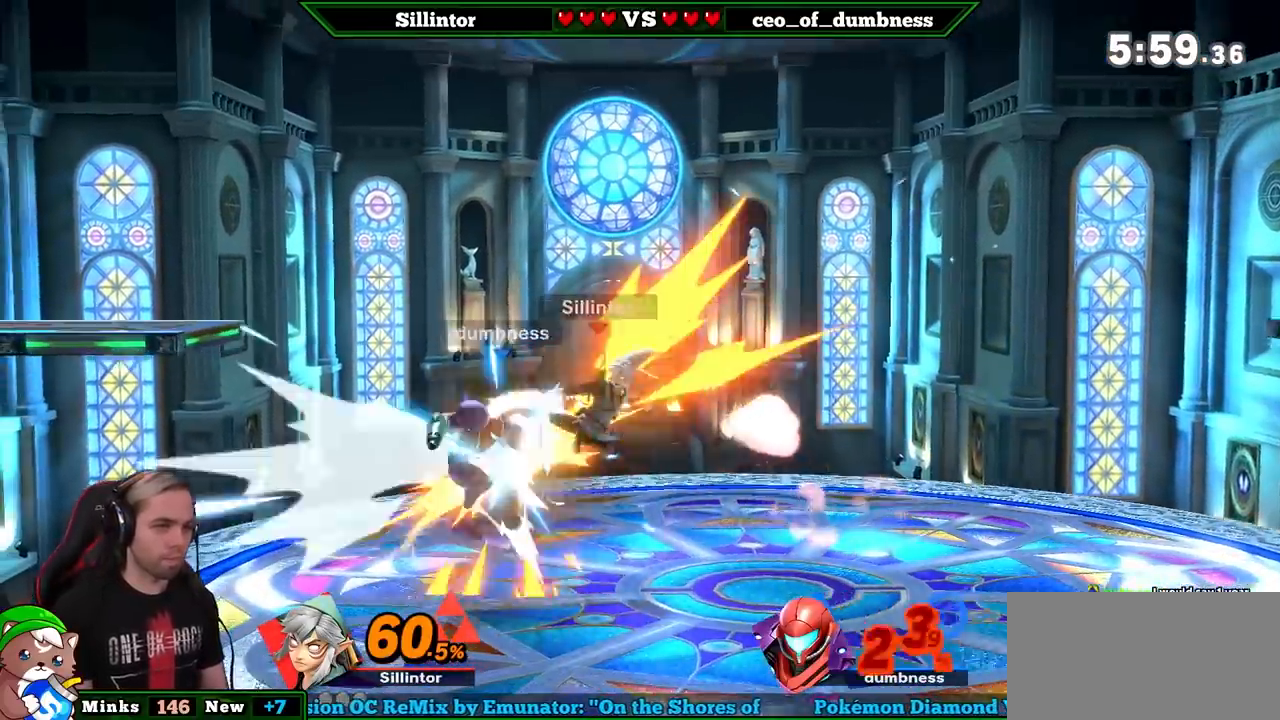
{"buttons": [], "left_stick": "left", "right_stick": "center", "events": [[117, "left_stick", "up-left"], [150, "Y", "down"], [183, "A", "down"], [183, "left_stick", "center"], [267, "A", "up"], [267, "Y", "up"], [300, "left_stick", "left"]]}
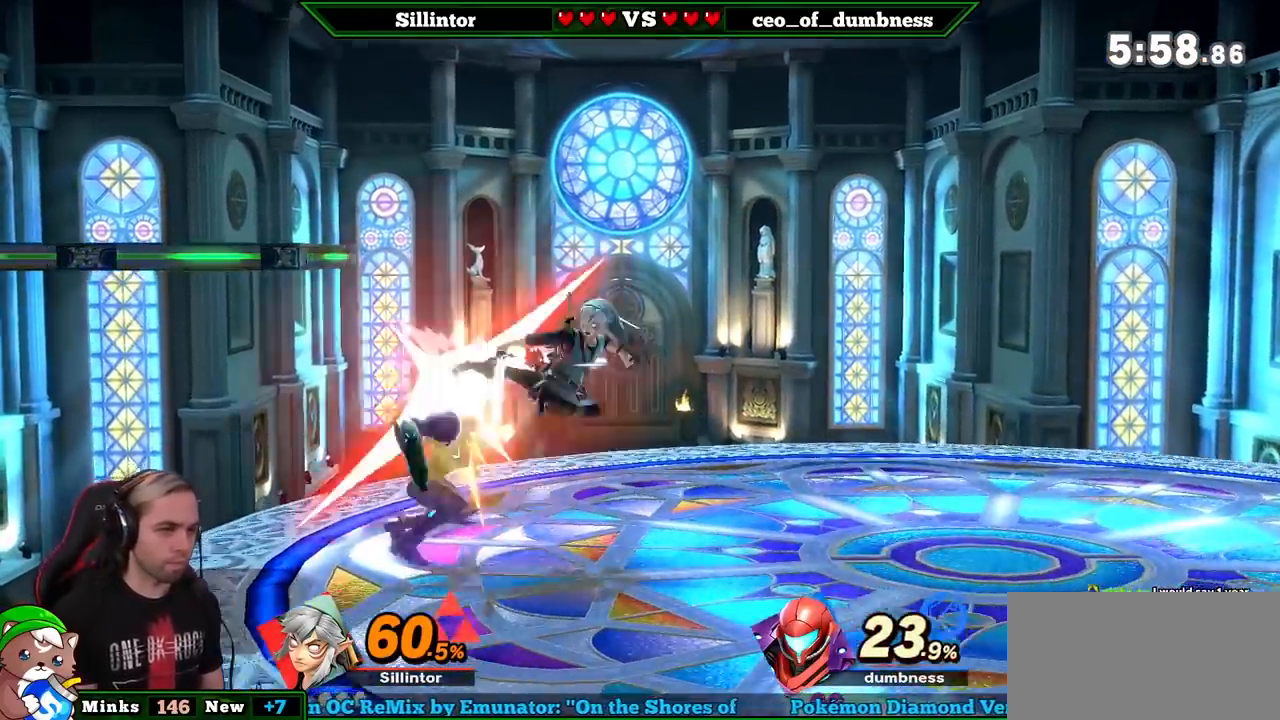
{"buttons": [], "left_stick": "down", "right_stick": "center", "events": [[83, "left_stick", "center"], [133, "left_stick", "down"], [300, "Z", "down"], [300, "left_stick", "left"], [417, "Z", "up"], [450, "left_stick", "down"]]}
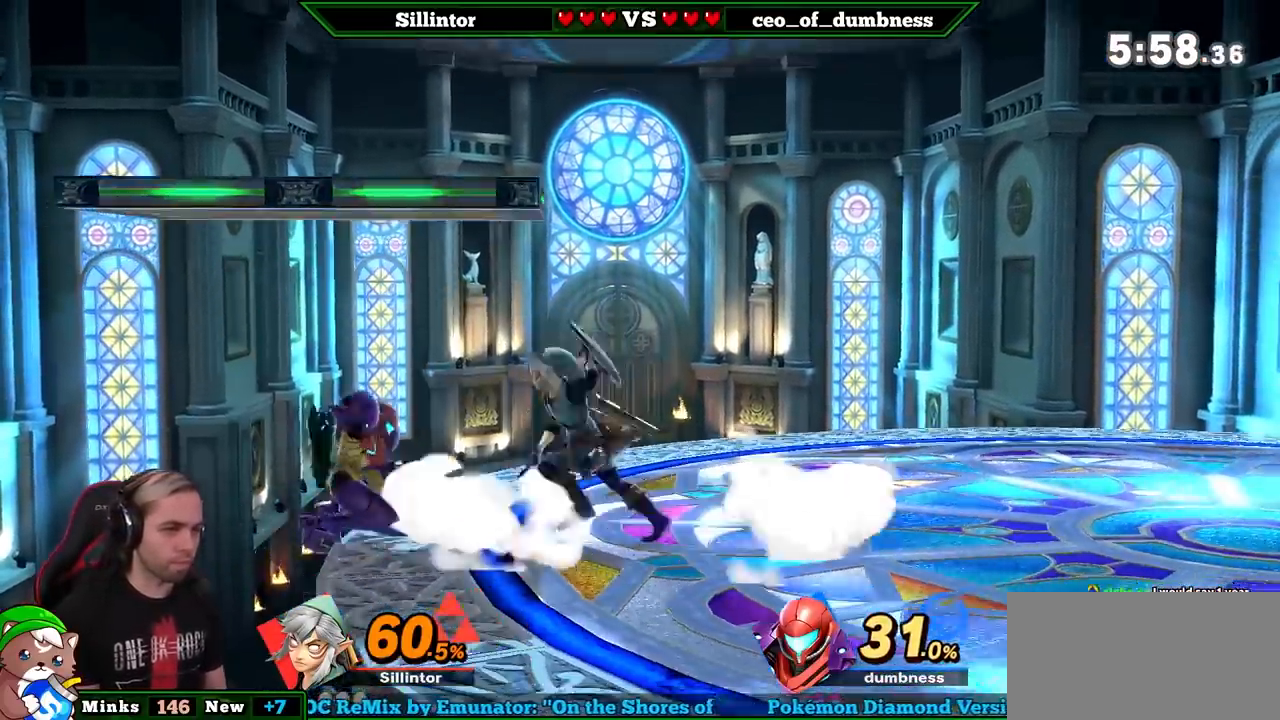
{"buttons": ["Y"], "left_stick": "center", "right_stick": "center", "events": [[67, "left_stick", "center"], [117, "Y", "down"]]}
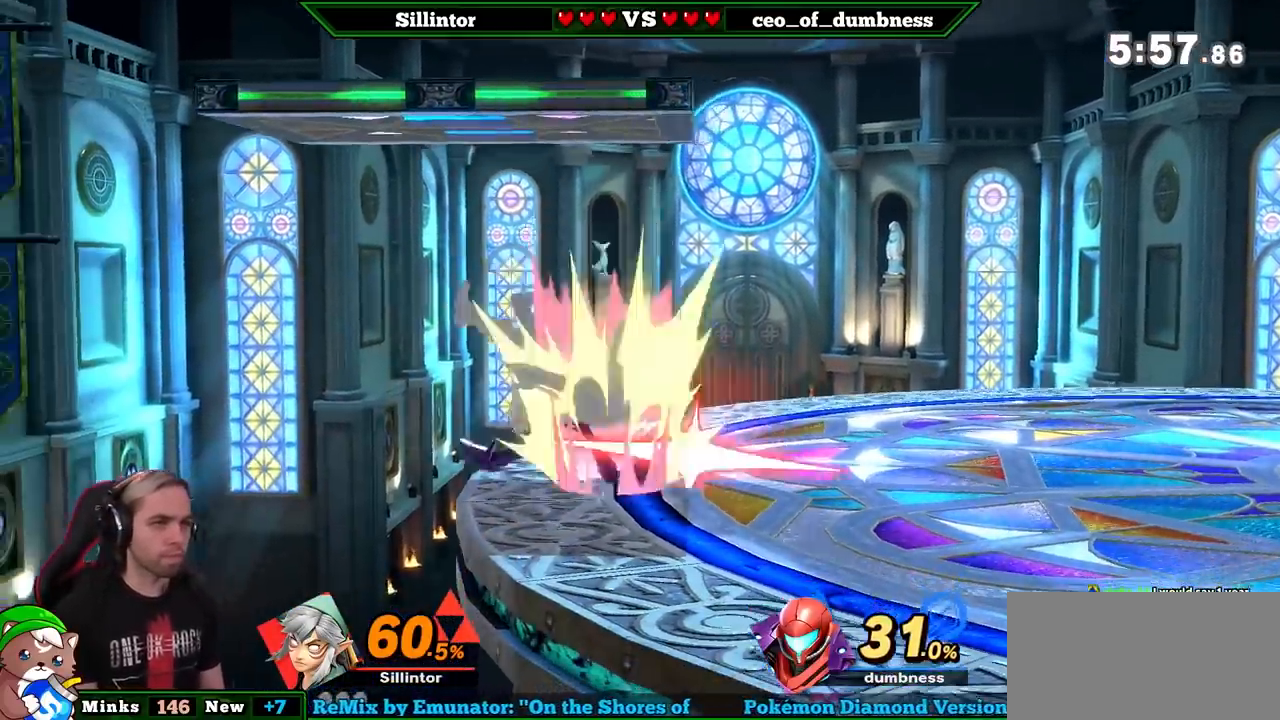
{"buttons": ["A", "Y"], "left_stick": "center", "right_stick": "center", "events": [[417, "A", "down"]]}
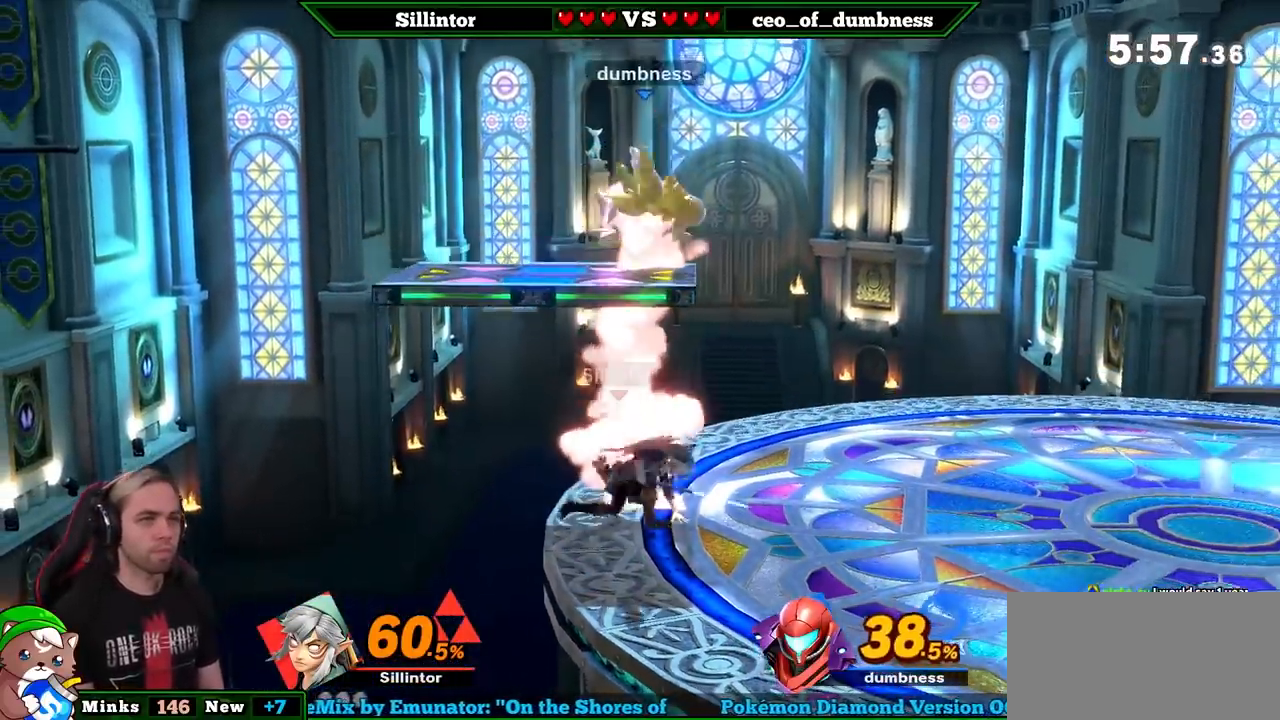
{"buttons": [], "left_stick": "center", "right_stick": "center", "events": [[50, "left_stick", "right"], [333, "A", "up"], [333, "Y", "up"], [450, "left_stick", "center"]]}
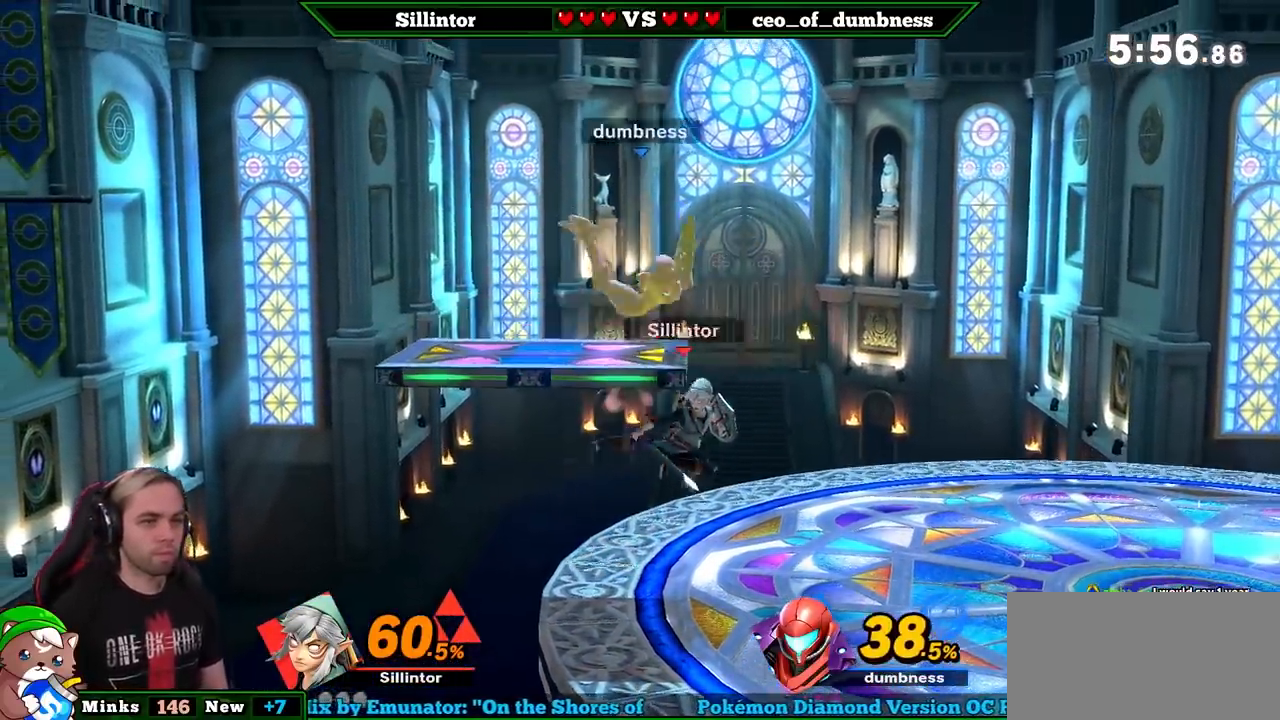
{"buttons": [], "left_stick": "right", "right_stick": "center", "events": [[133, "left_stick", "left"], [233, "Y", "down"], [333, "Y", "up"], [367, "A", "down"], [367, "Y", "down"], [367, "left_stick", "right"], [483, "A", "up"], [483, "Y", "up"]]}
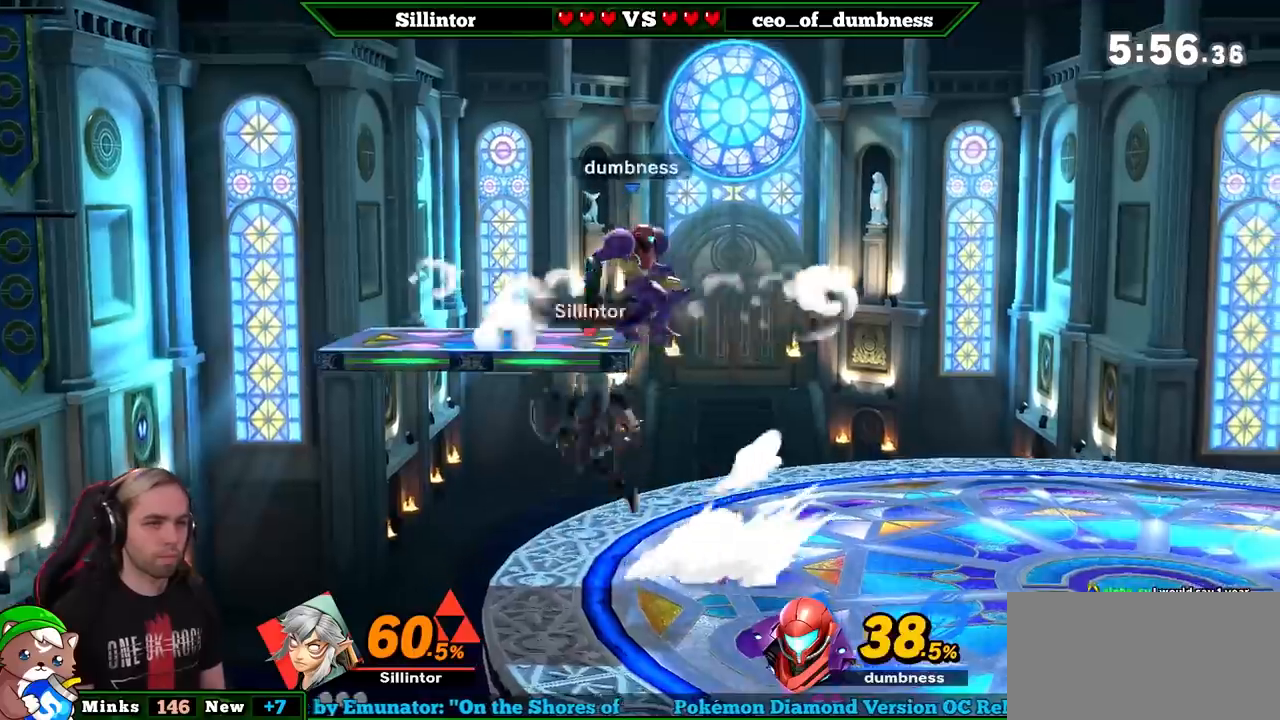
{"buttons": [], "left_stick": "right", "right_stick": "center", "events": [[83, "left_stick", "left"], [167, "left_stick", "right"]]}
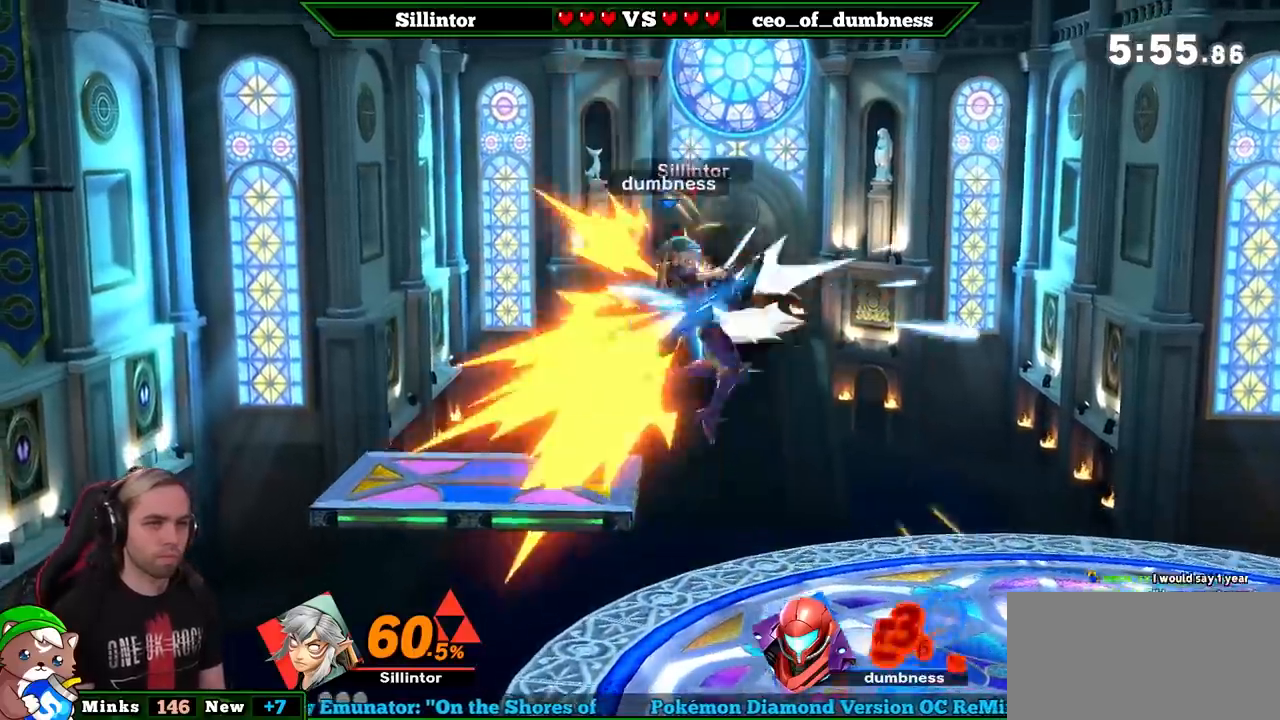
{"buttons": [], "left_stick": "center", "right_stick": "center", "events": [[83, "right_stick", "right"], [183, "right_stick", "center"], [200, "left_stick", "center"], [300, "left_stick", "down-right"], [350, "left_stick", "center"], [417, "left_stick", "down"], [483, "left_stick", "center"]]}